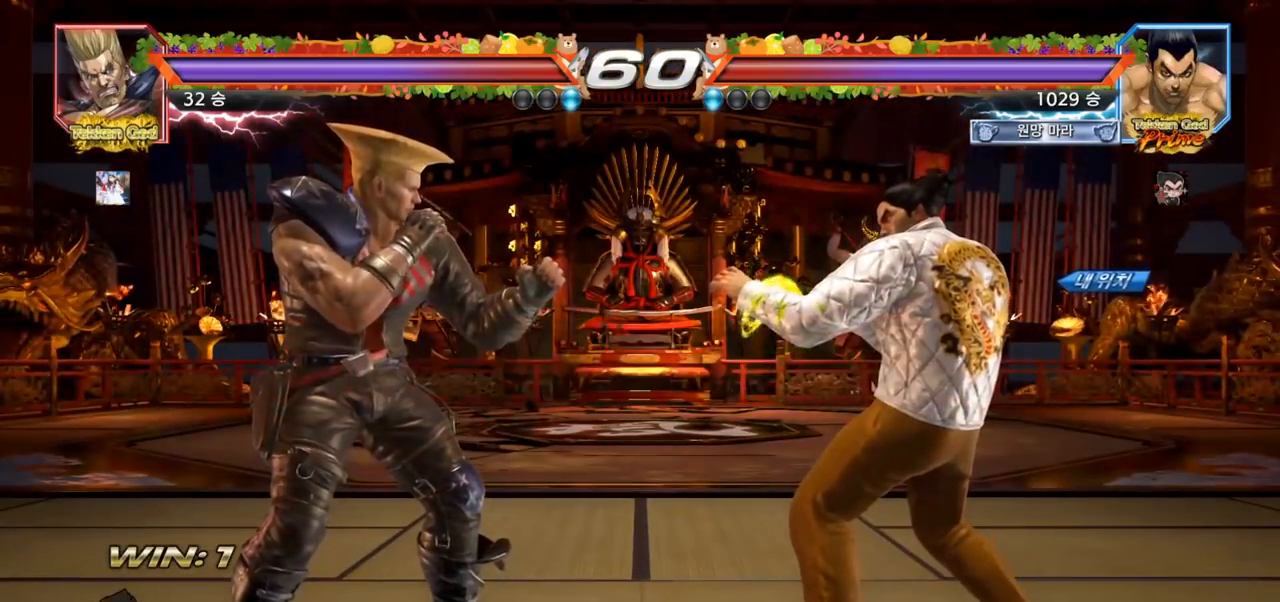
Gameplay with a controller (arcade stick); each line is a JSON object with the inputs held at the frame after it. "events" lists button and stick changes between this image and that frame as [ms after this image, input, new state], when the widget could be followed in between. Not read: L3 R3.
{"buttons": ["TRIANGLE"], "left_stick": "center", "events": [[483, "TRIANGLE", "down"]]}
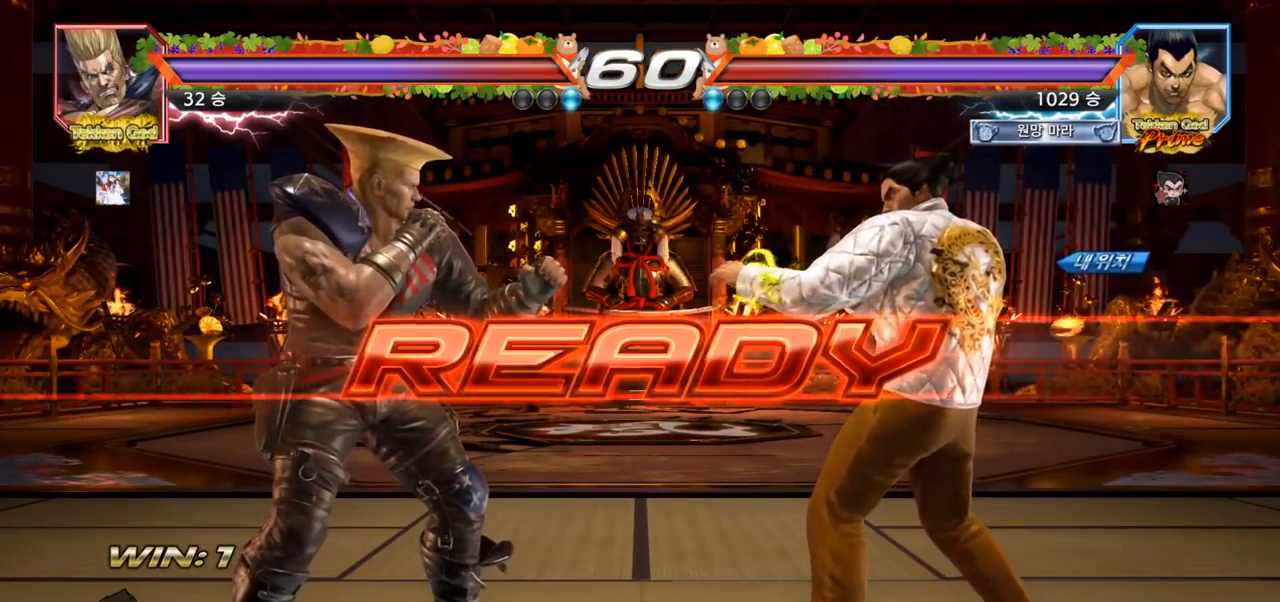
{"buttons": ["TRIANGLE"], "left_stick": "center", "events": [[83, "TRIANGLE", "up"], [167, "SQUARE", "down"], [167, "TRIANGLE", "down"], [283, "TRIANGLE", "up"], [300, "SQUARE", "up"], [417, "TRIANGLE", "down"]]}
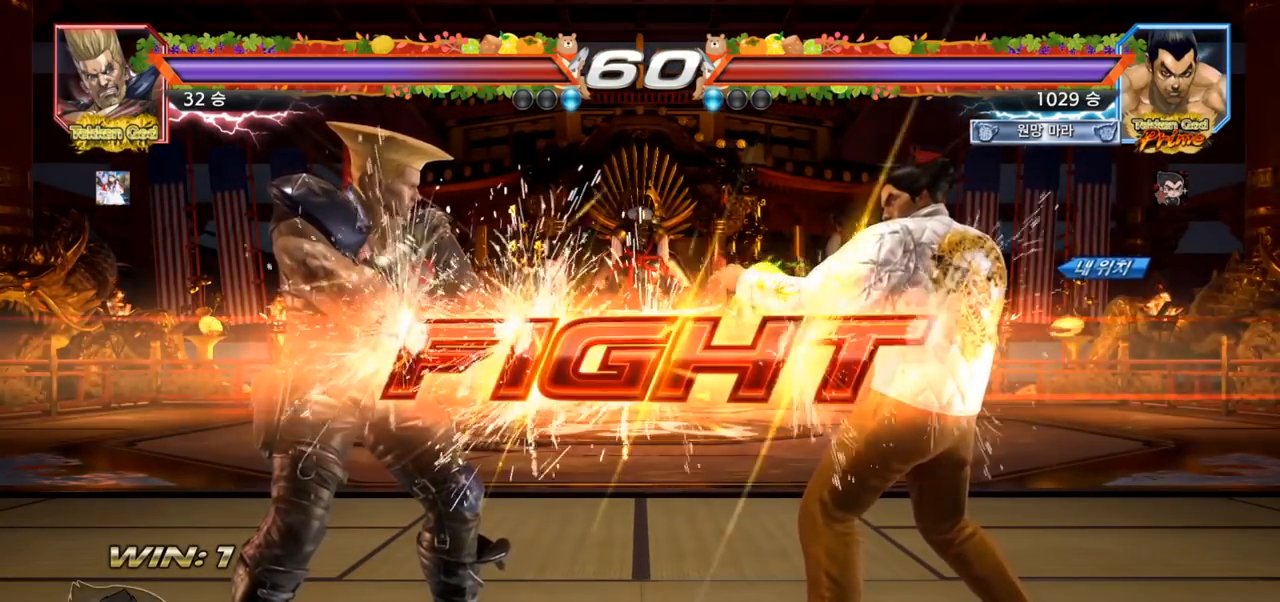
{"buttons": [], "left_stick": "right", "events": [[100, "SQUARE", "down"], [167, "SQUARE", "up"], [200, "TRIANGLE", "up"], [317, "left_stick", "right"], [367, "left_stick", "center"], [433, "left_stick", "right"]]}
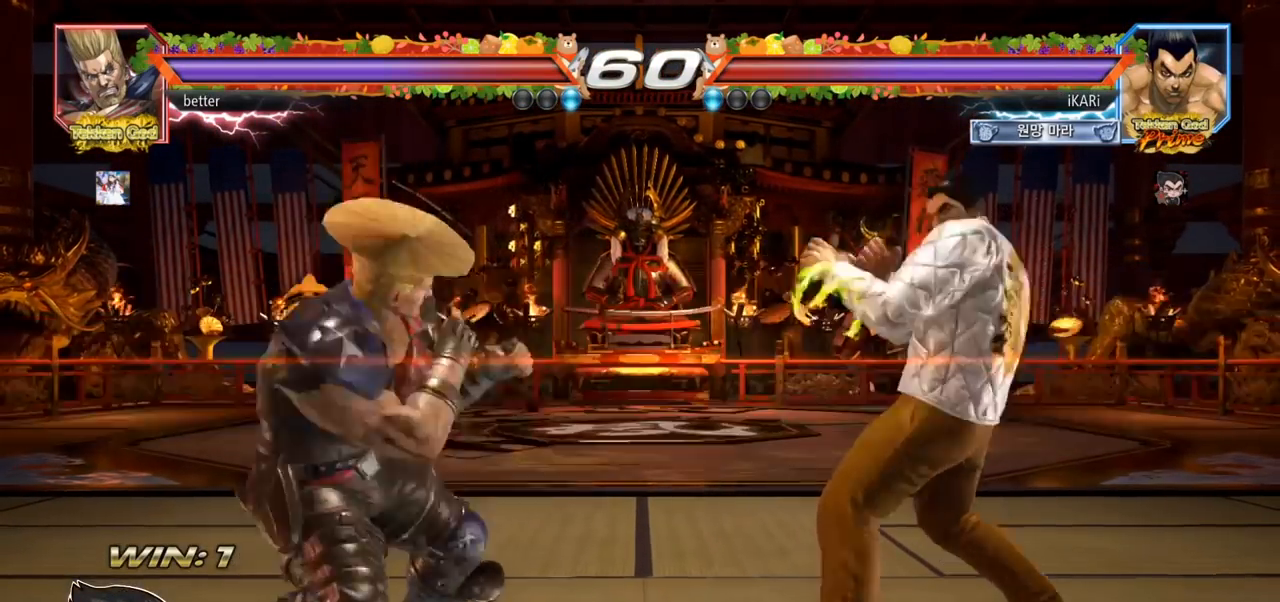
{"buttons": [], "left_stick": "right", "events": [[217, "left_stick", "center"], [317, "left_stick", "right"], [367, "left_stick", "center"], [433, "left_stick", "right"]]}
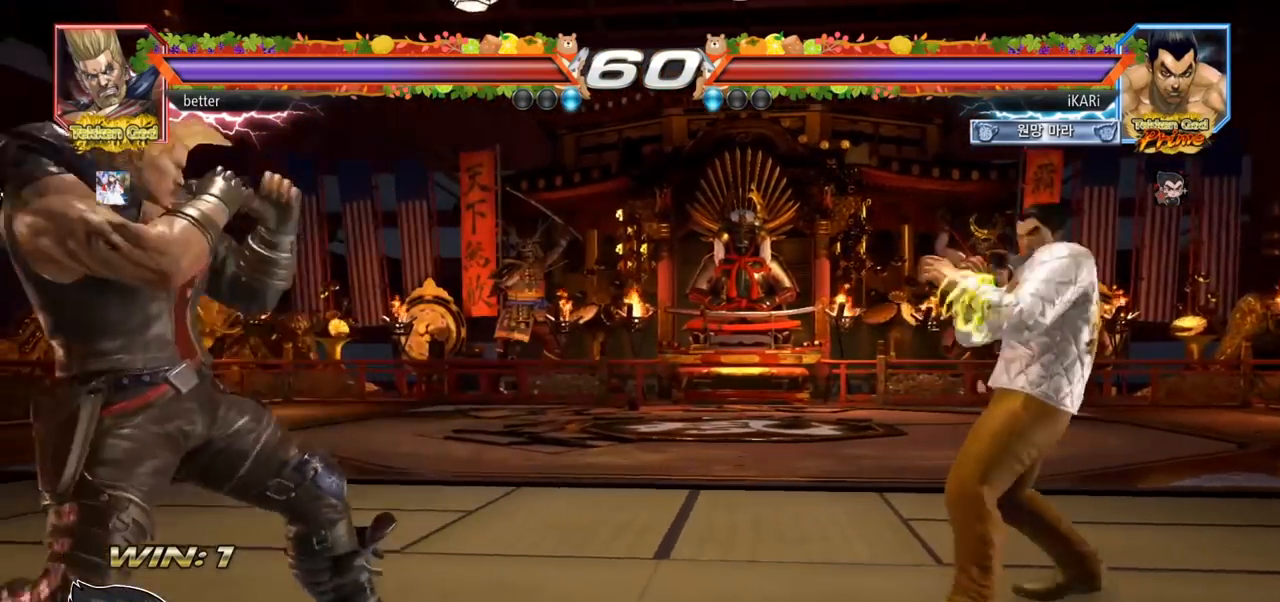
{"buttons": [], "left_stick": "center", "events": [[67, "left_stick", "center"], [283, "left_stick", "right"], [383, "left_stick", "up"], [433, "left_stick", "center"]]}
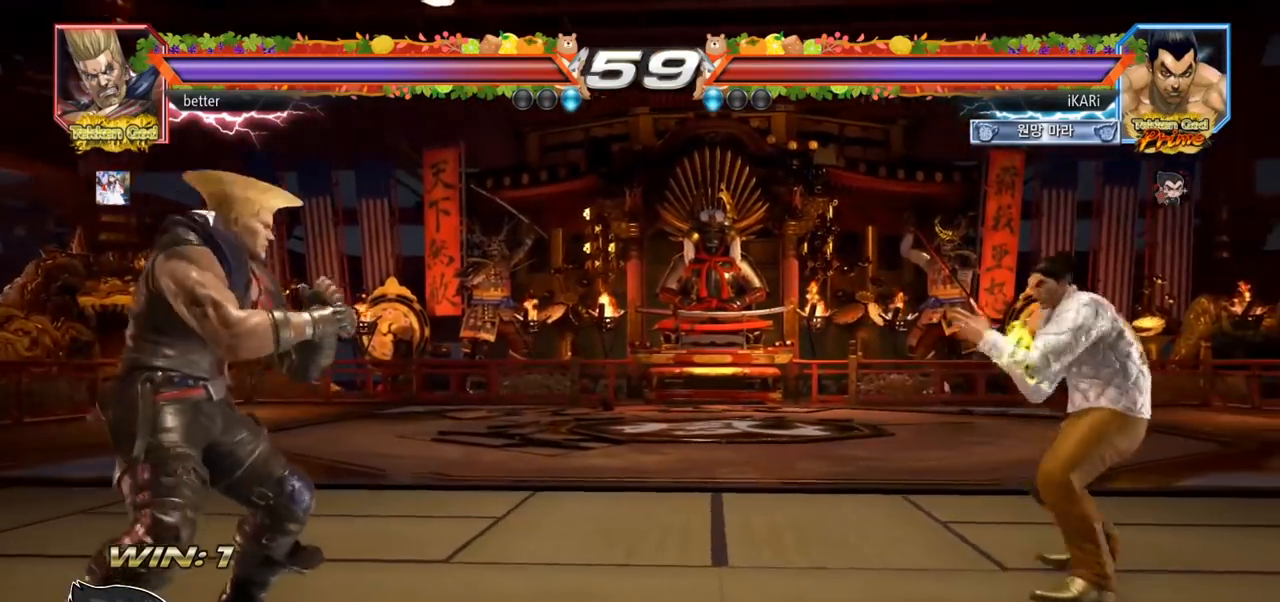
{"buttons": [], "left_stick": "right", "events": [[83, "left_stick", "up"], [183, "left_stick", "center"], [367, "left_stick", "right"], [417, "left_stick", "center"], [483, "left_stick", "right"]]}
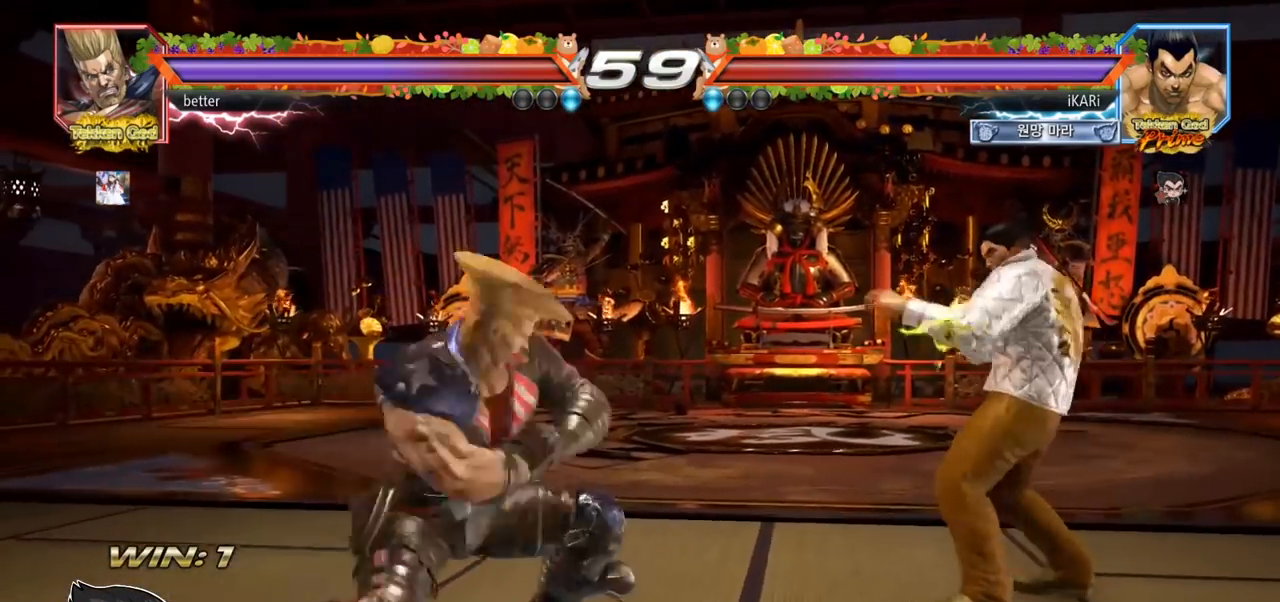
{"buttons": [], "left_stick": "right", "events": [[117, "left_stick", "center"], [167, "left_stick", "left"], [233, "left_stick", "down"], [283, "left_stick", "left"], [367, "left_stick", "right"], [433, "left_stick", "center"], [500, "left_stick", "right"]]}
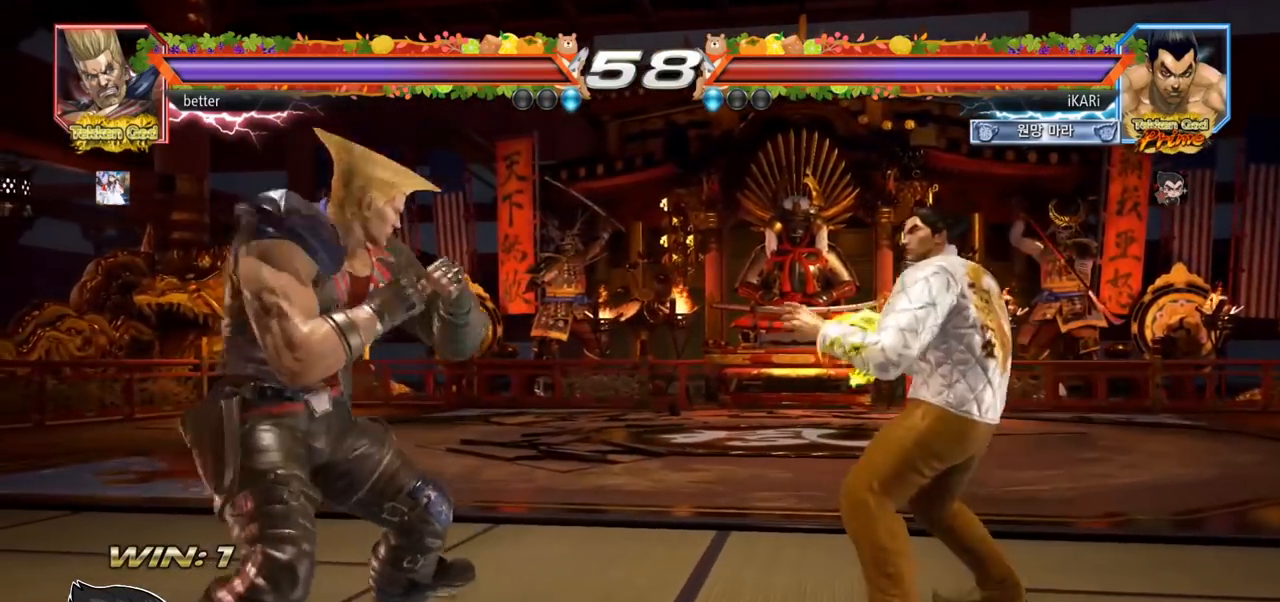
{"buttons": [], "left_stick": "up", "events": [[133, "left_stick", "up"], [183, "left_stick", "center"], [267, "left_stick", "right"], [317, "left_stick", "center"], [367, "left_stick", "right"], [467, "left_stick", "up"]]}
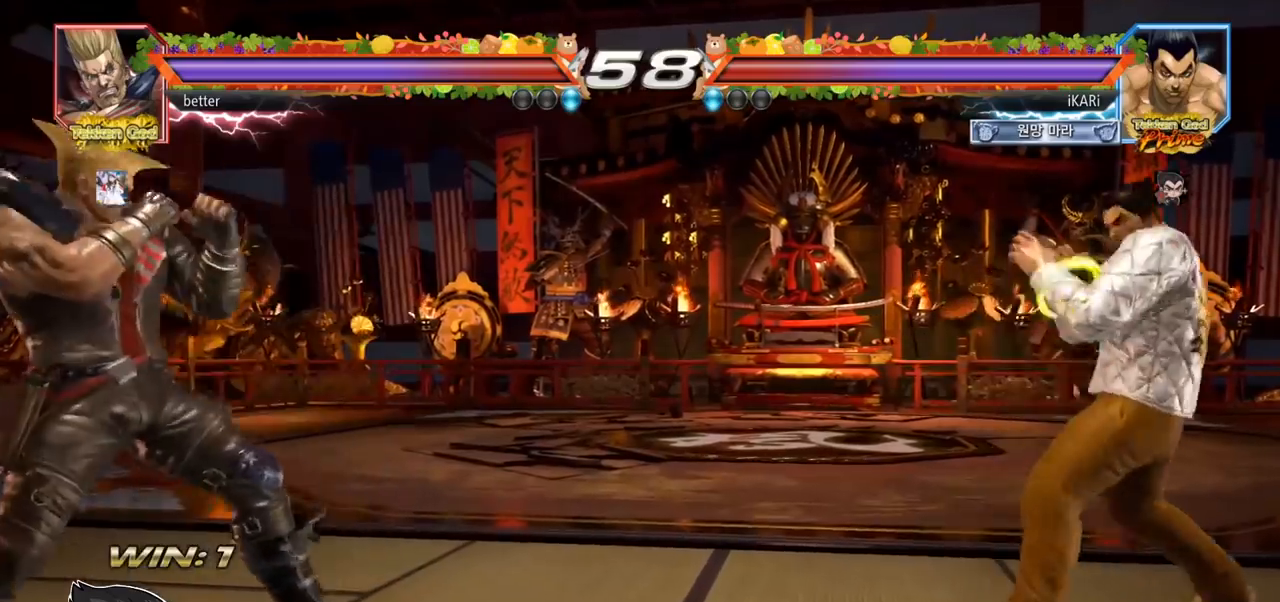
{"buttons": [], "left_stick": "up", "events": [[17, "left_stick", "center"], [250, "left_stick", "right"], [317, "left_stick", "up"], [367, "left_stick", "center"], [467, "left_stick", "up"]]}
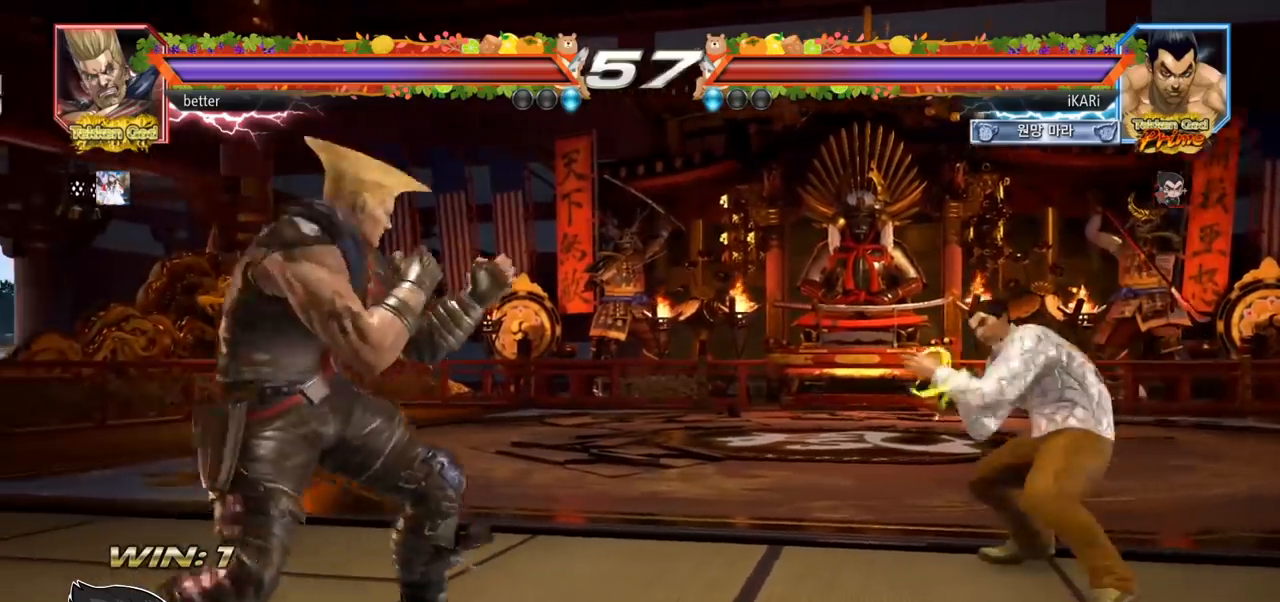
{"buttons": [], "left_stick": "down-right", "events": [[83, "left_stick", "center"], [283, "left_stick", "right"], [483, "left_stick", "down-right"]]}
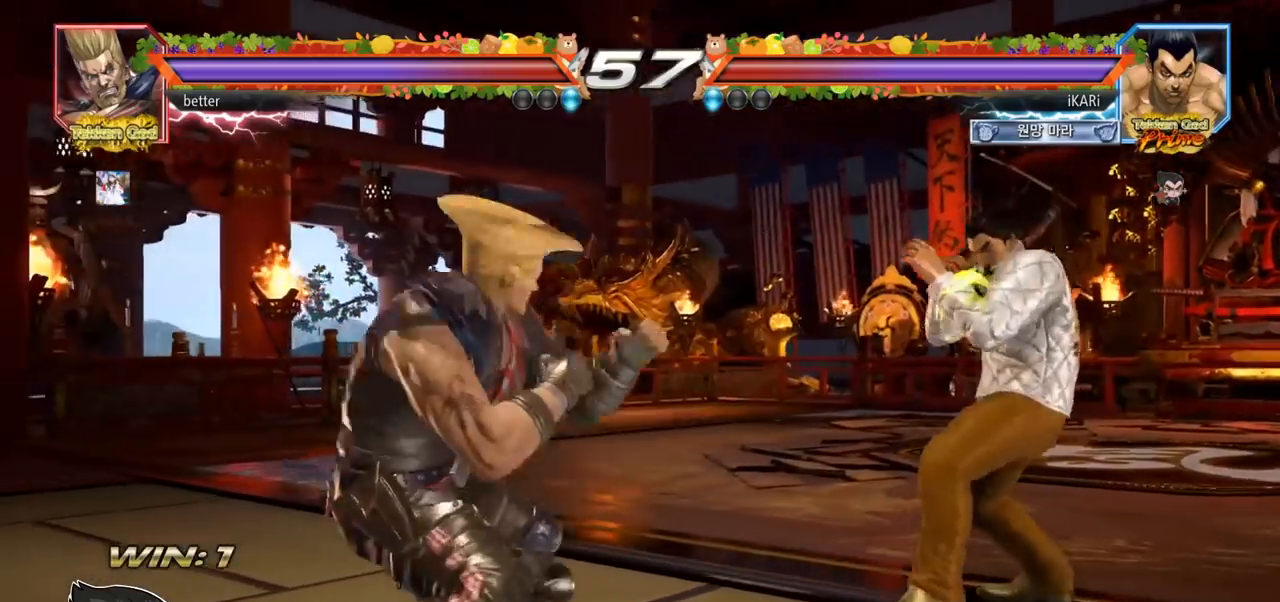
{"buttons": [], "left_stick": "center", "events": [[17, "left_stick", "down"], [200, "left_stick", "center"], [267, "left_stick", "right"], [417, "left_stick", "up"], [467, "left_stick", "center"]]}
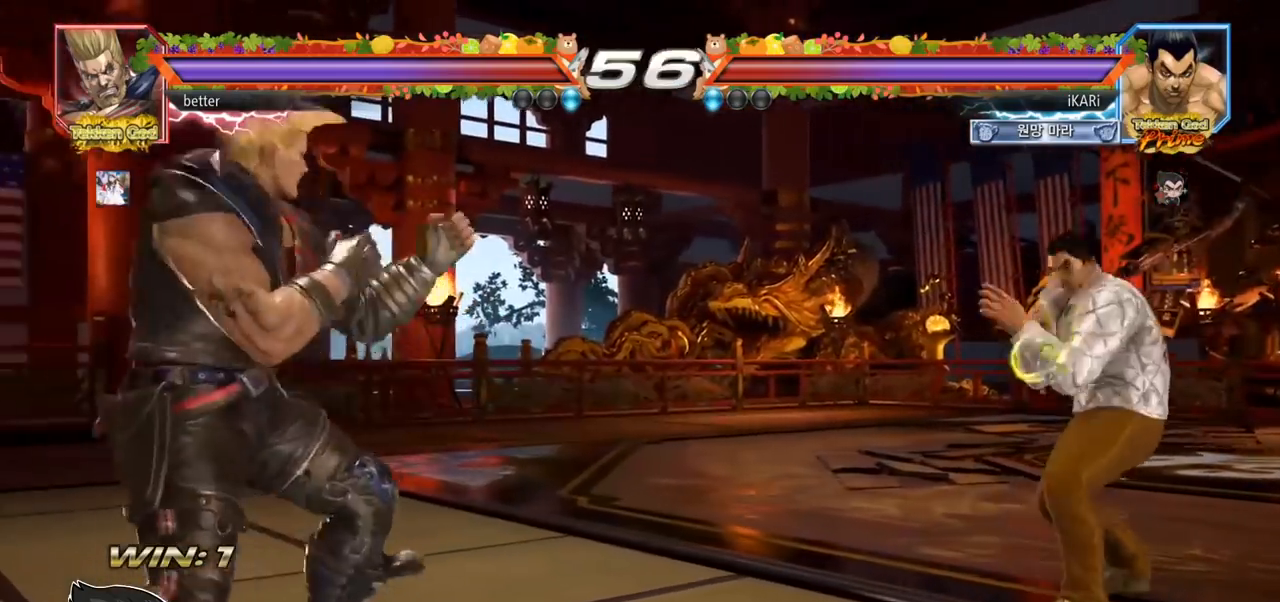
{"buttons": [], "left_stick": "center"}
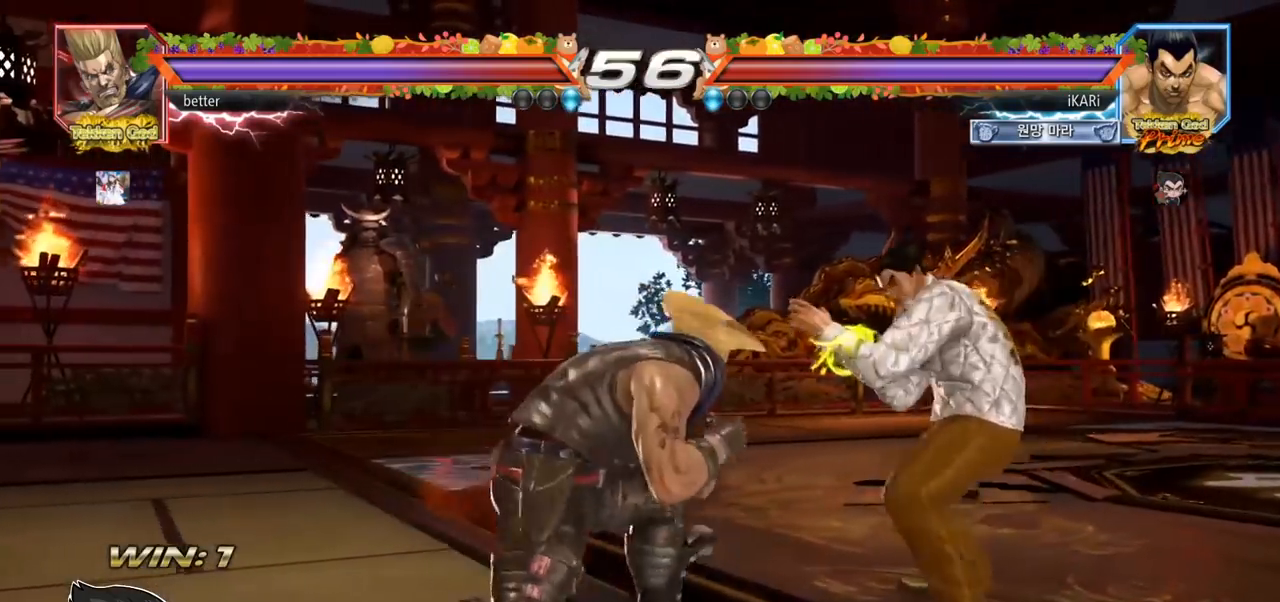
{"buttons": [], "left_stick": "center", "events": [[67, "left_stick", "right"], [267, "left_stick", "down-right"], [417, "left_stick", "right"], [500, "left_stick", "center"]]}
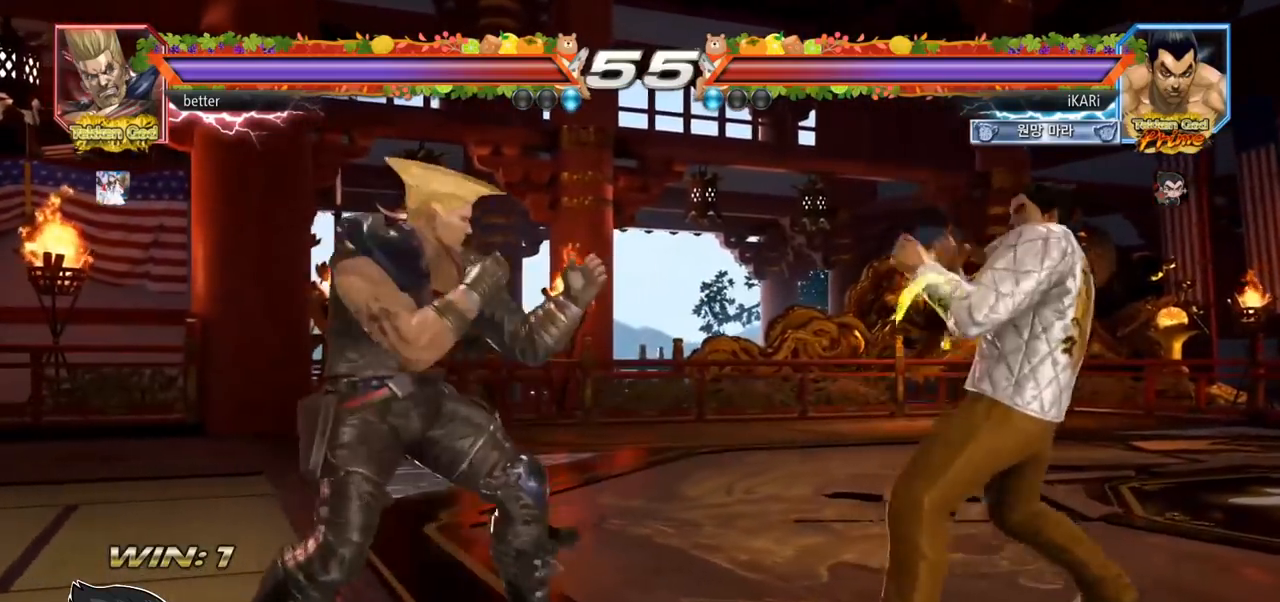
{"buttons": [], "left_stick": "right", "events": [[50, "left_stick", "right"], [333, "left_stick", "center"], [383, "left_stick", "right"]]}
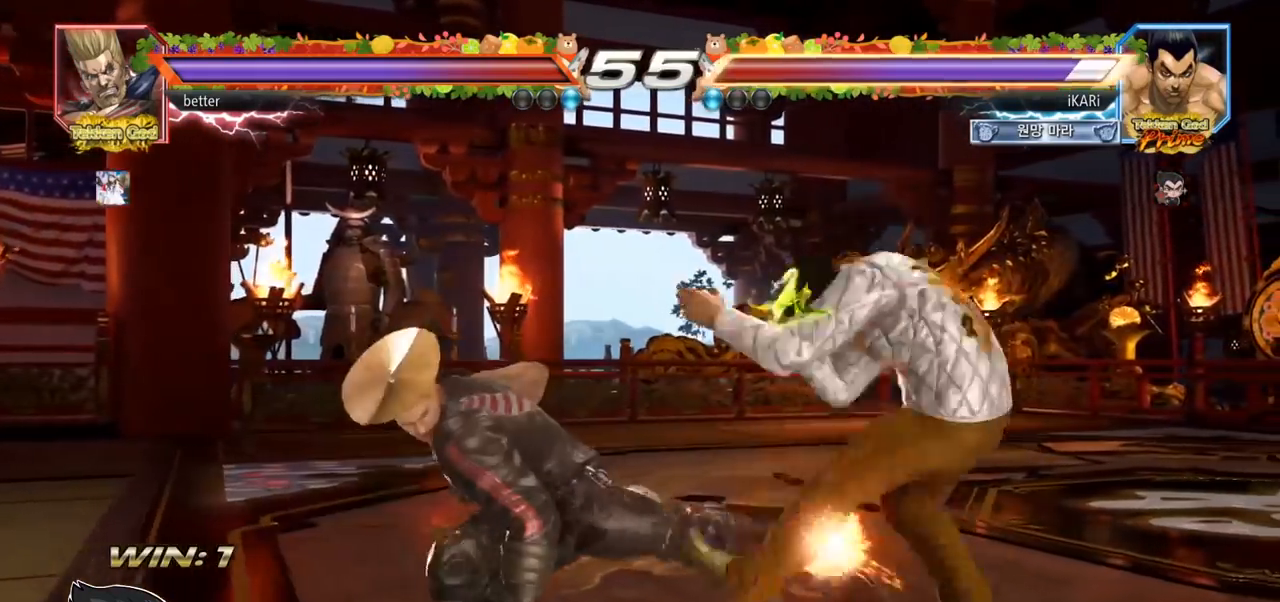
{"buttons": [], "left_stick": "center", "events": [[200, "left_stick", "center"], [400, "left_stick", "right"], [450, "left_stick", "center"]]}
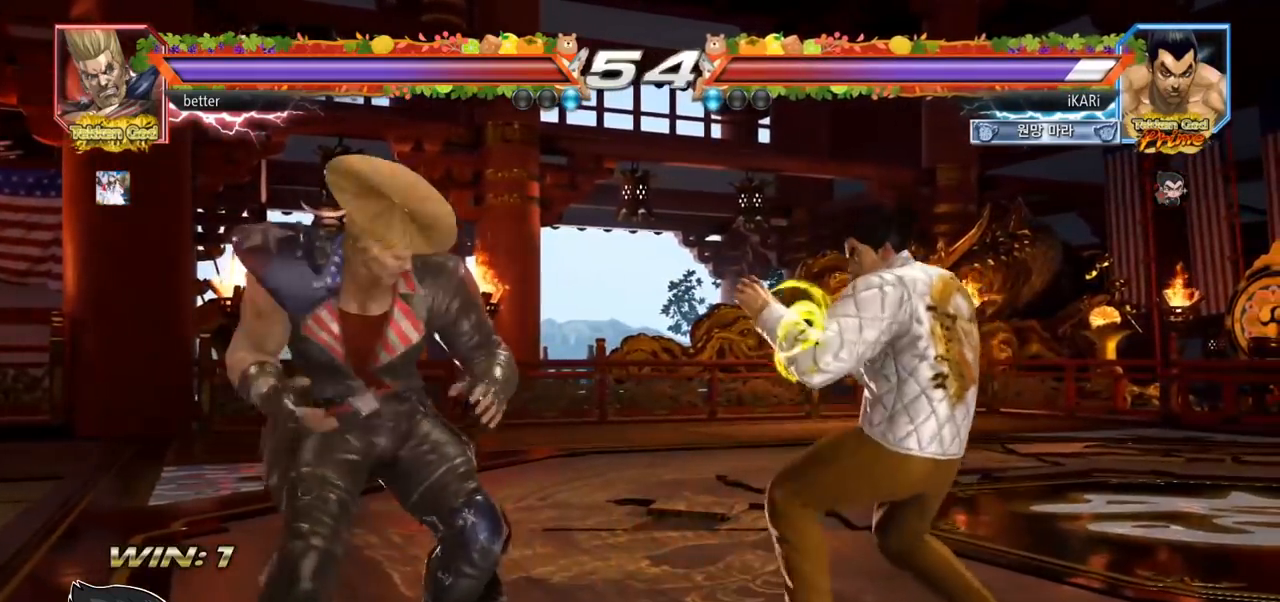
{"buttons": [], "left_stick": "right", "events": [[33, "left_stick", "right"], [233, "left_stick", "center"], [317, "left_stick", "right"], [367, "left_stick", "center"], [417, "left_stick", "right"]]}
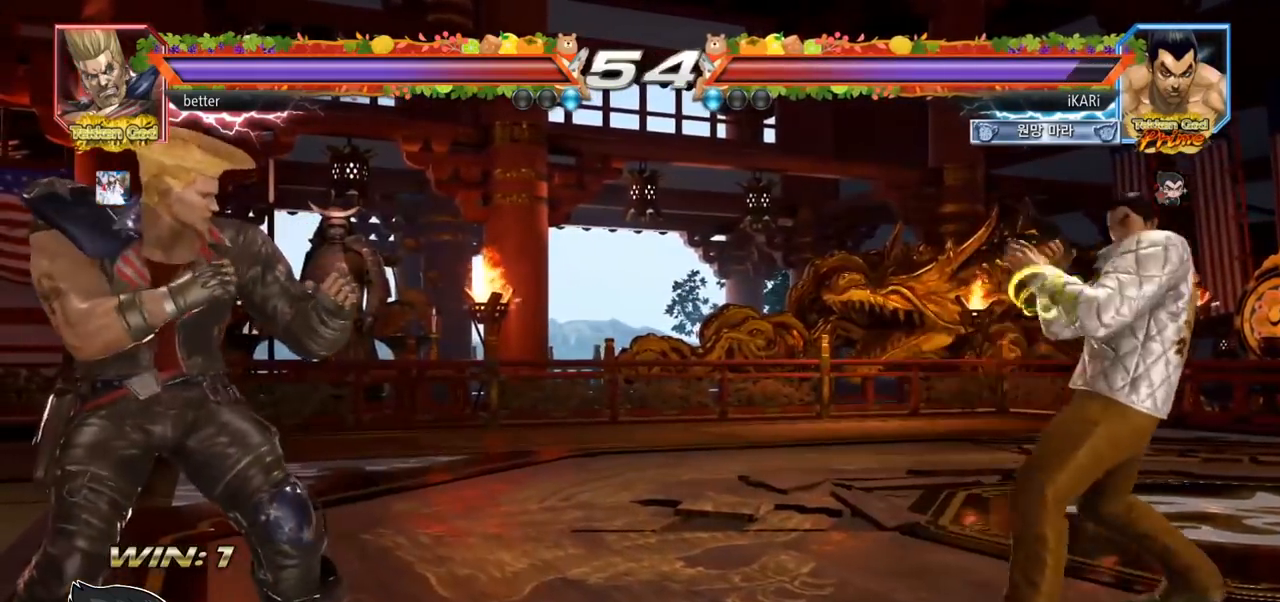
{"buttons": [], "left_stick": "center", "events": [[33, "left_stick", "up"], [83, "left_stick", "center"], [217, "left_stick", "up"], [300, "left_stick", "center"], [433, "left_stick", "right"], [483, "left_stick", "center"]]}
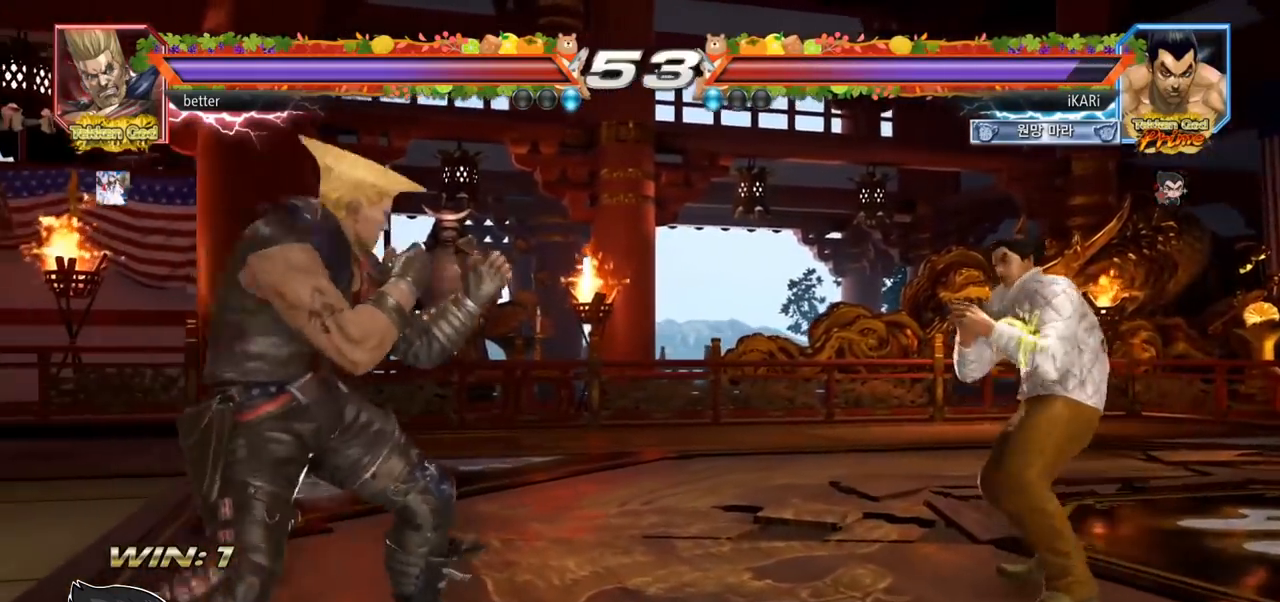
{"buttons": [], "left_stick": "right", "events": [[50, "left_stick", "right"], [217, "left_stick", "up"], [267, "left_stick", "center"], [450, "left_stick", "right"]]}
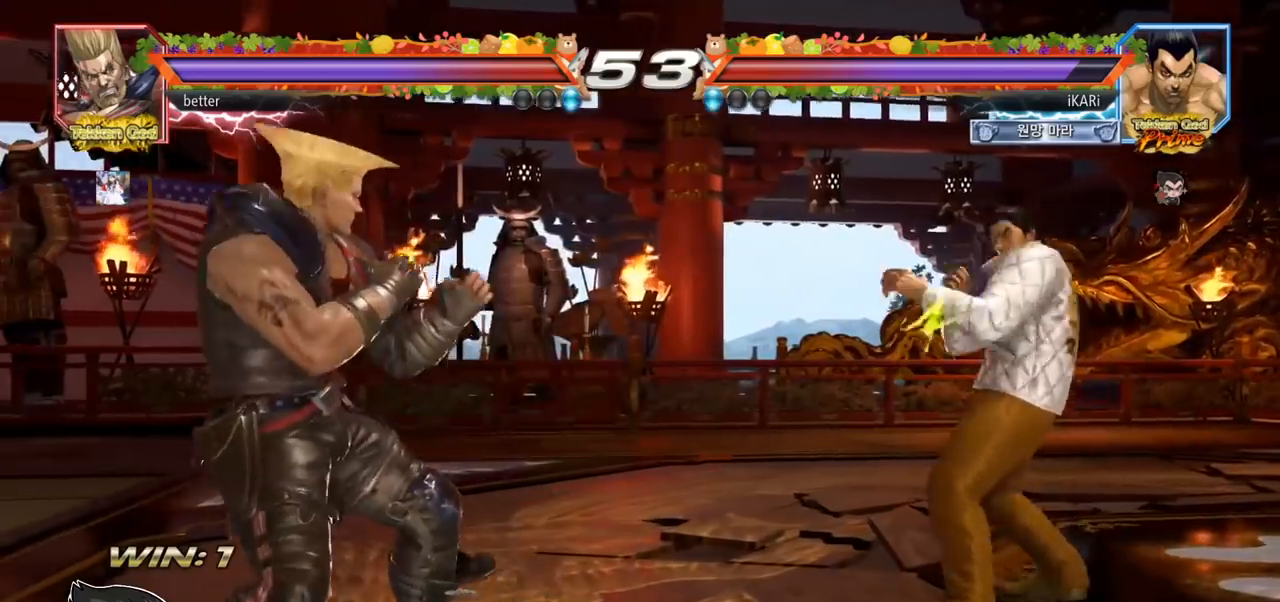
{"buttons": [], "left_stick": "center", "events": [[67, "left_stick", "center"], [217, "left_stick", "right"], [267, "left_stick", "center"], [367, "left_stick", "right"], [417, "left_stick", "up"], [467, "left_stick", "center"]]}
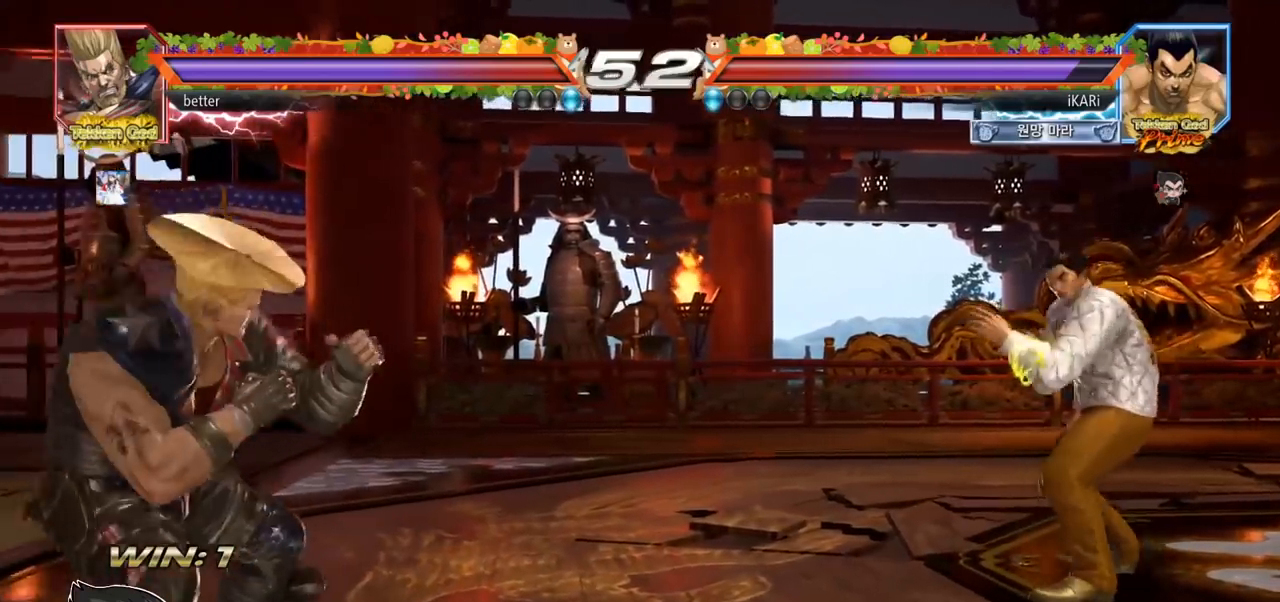
{"buttons": [], "left_stick": "up", "events": [[67, "left_stick", "right"], [117, "left_stick", "center"], [183, "left_stick", "right"], [267, "left_stick", "center"], [317, "left_stick", "up"], [383, "left_stick", "center"], [483, "left_stick", "up"]]}
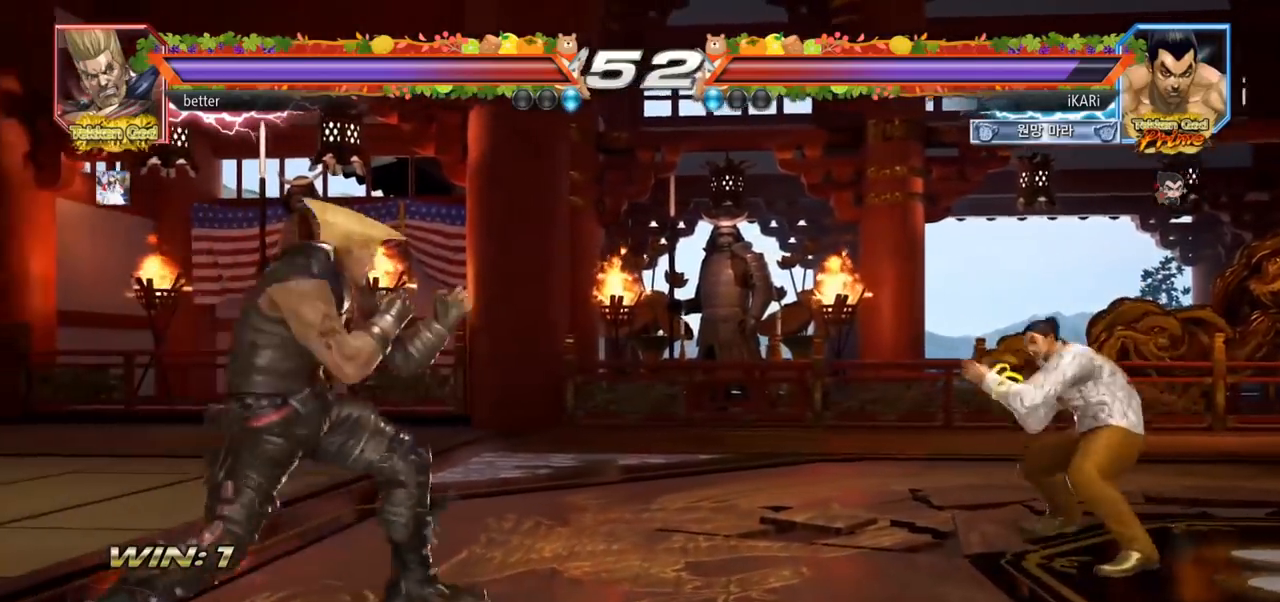
{"buttons": [], "left_stick": "center", "events": [[83, "left_stick", "center"], [217, "left_stick", "right"], [267, "left_stick", "center"], [333, "left_stick", "right"], [500, "left_stick", "center"]]}
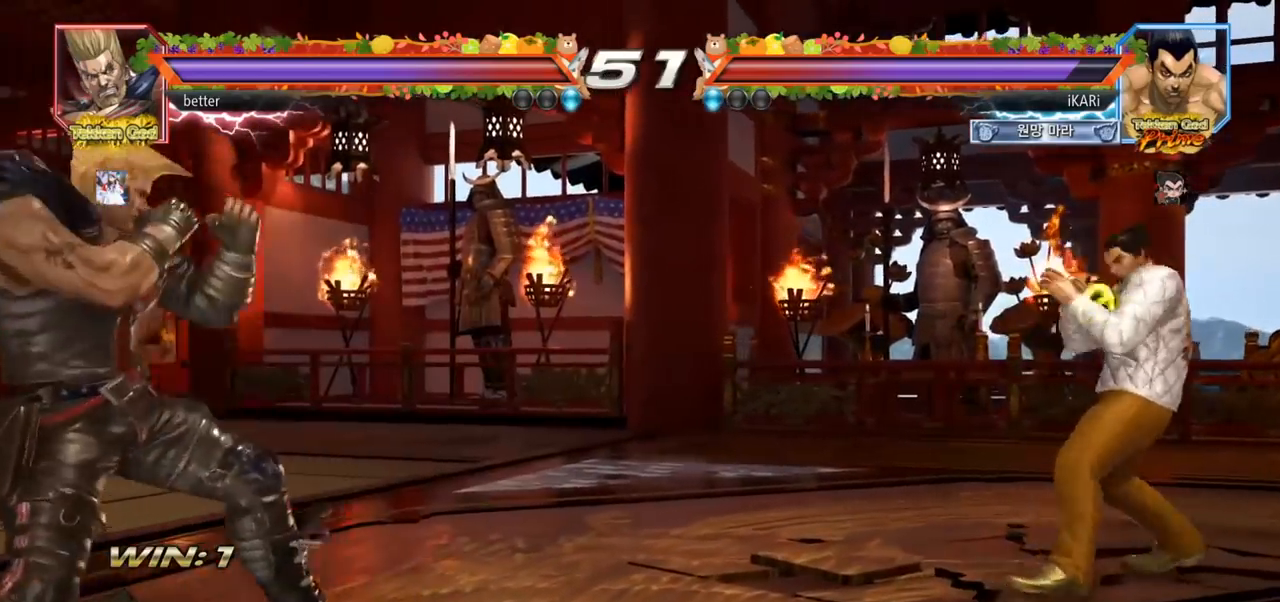
{"buttons": [], "left_stick": "center", "events": [[83, "left_stick", "right"], [133, "left_stick", "center"], [200, "left_stick", "right"], [300, "left_stick", "up"], [367, "left_stick", "center"]]}
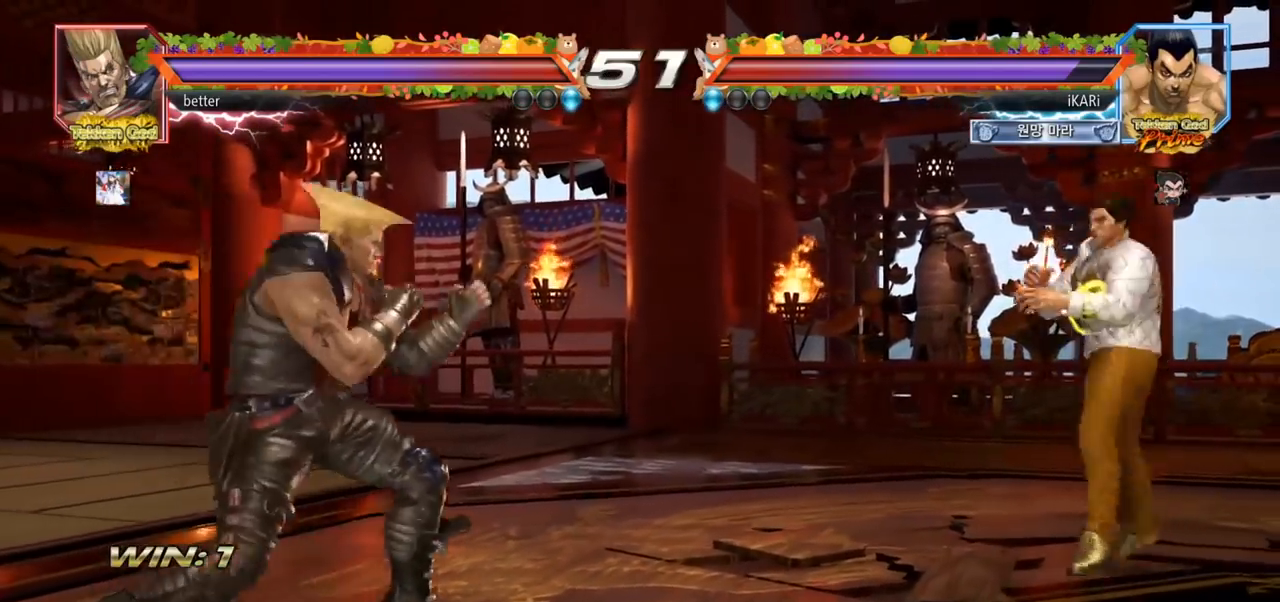
{"buttons": [], "left_stick": "right", "events": [[167, "left_stick", "right"], [250, "left_stick", "center"], [333, "left_stick", "right"], [383, "left_stick", "center"], [450, "left_stick", "right"]]}
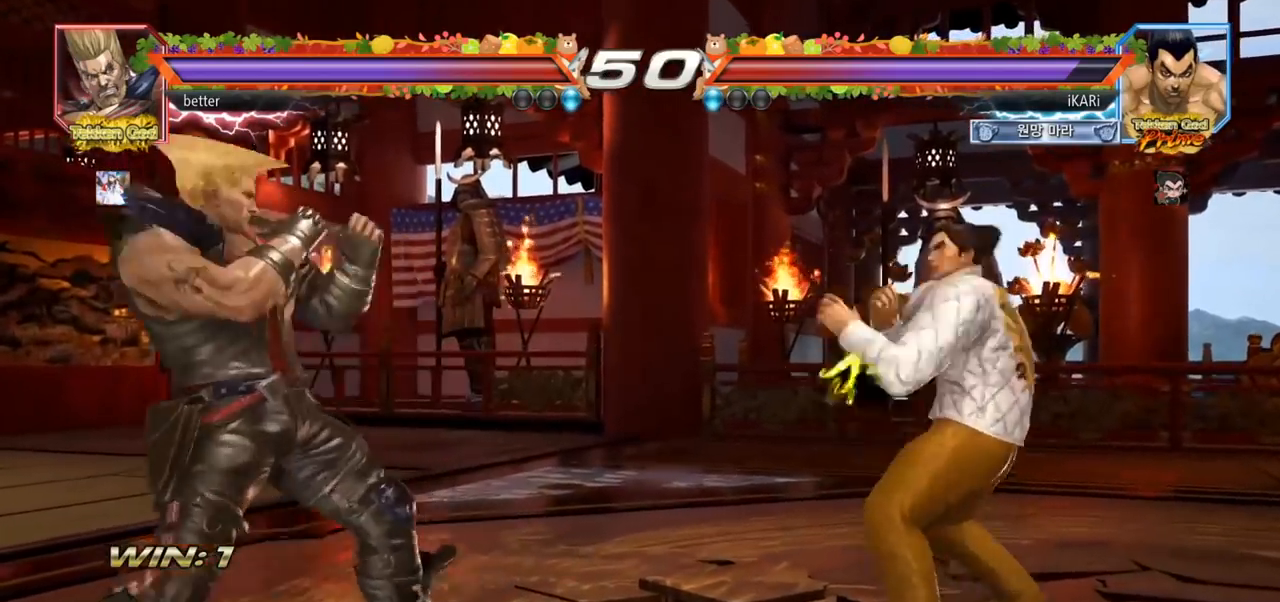
{"buttons": [], "left_stick": "center", "events": [[117, "left_stick", "center"], [333, "left_stick", "right"], [433, "left_stick", "center"]]}
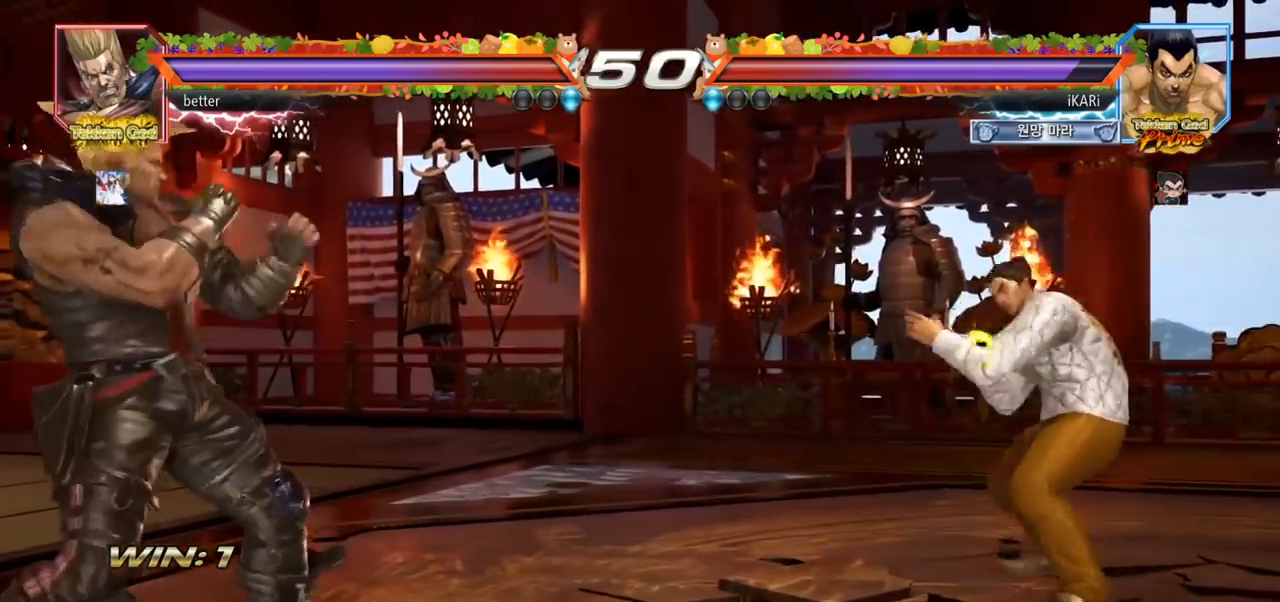
{"buttons": [], "left_stick": "center", "events": [[183, "left_stick", "right"], [333, "left_stick", "center"], [417, "left_stick", "right"], [483, "left_stick", "center"]]}
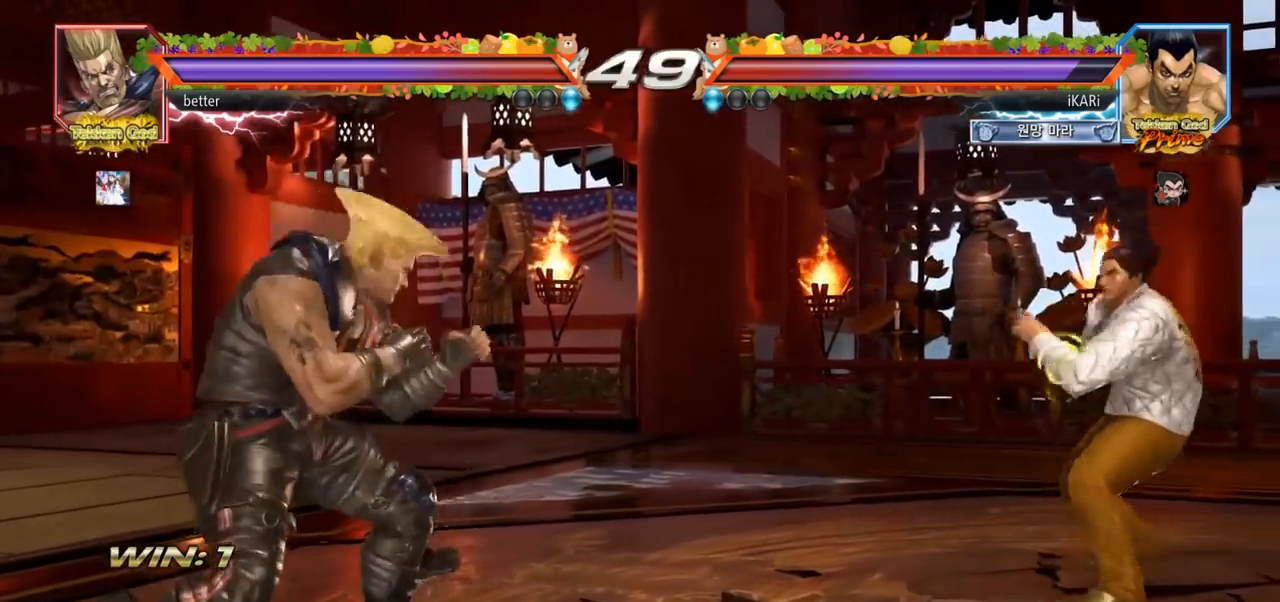
{"buttons": [], "left_stick": "down-left", "events": [[50, "left_stick", "right"], [167, "left_stick", "up-left"], [217, "left_stick", "center"], [500, "left_stick", "down-left"]]}
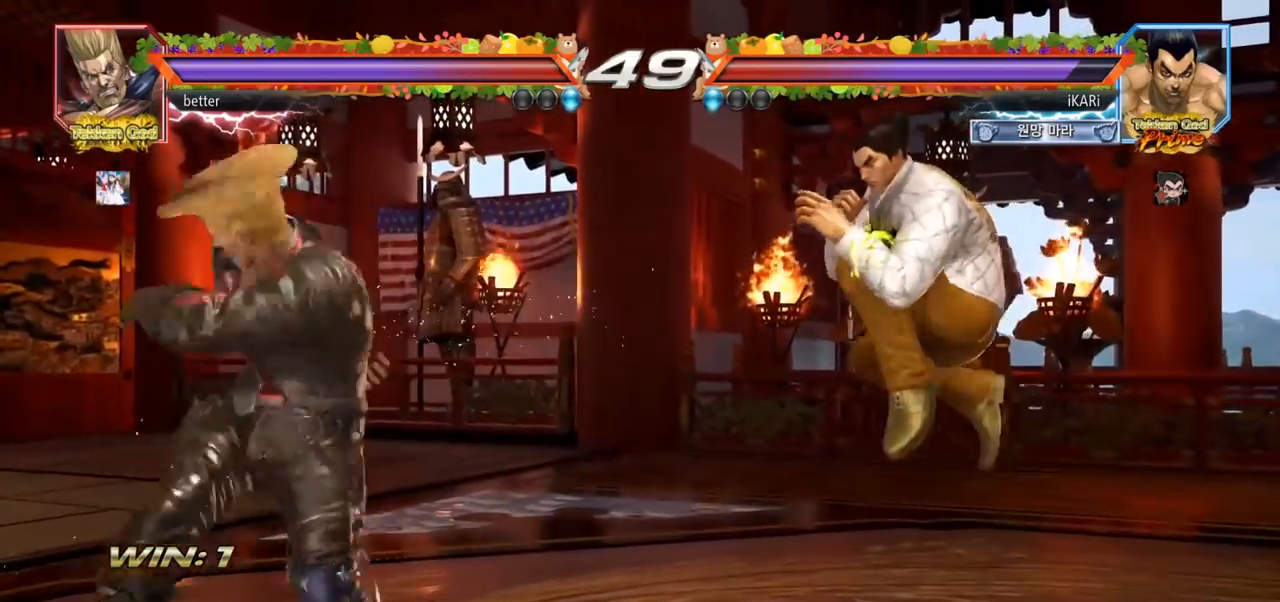
{"buttons": [], "left_stick": "center", "events": [[17, "left_stick", "left"], [167, "left_stick", "center"], [267, "left_stick", "right"], [317, "left_stick", "center"], [383, "left_stick", "right"], [500, "left_stick", "center"]]}
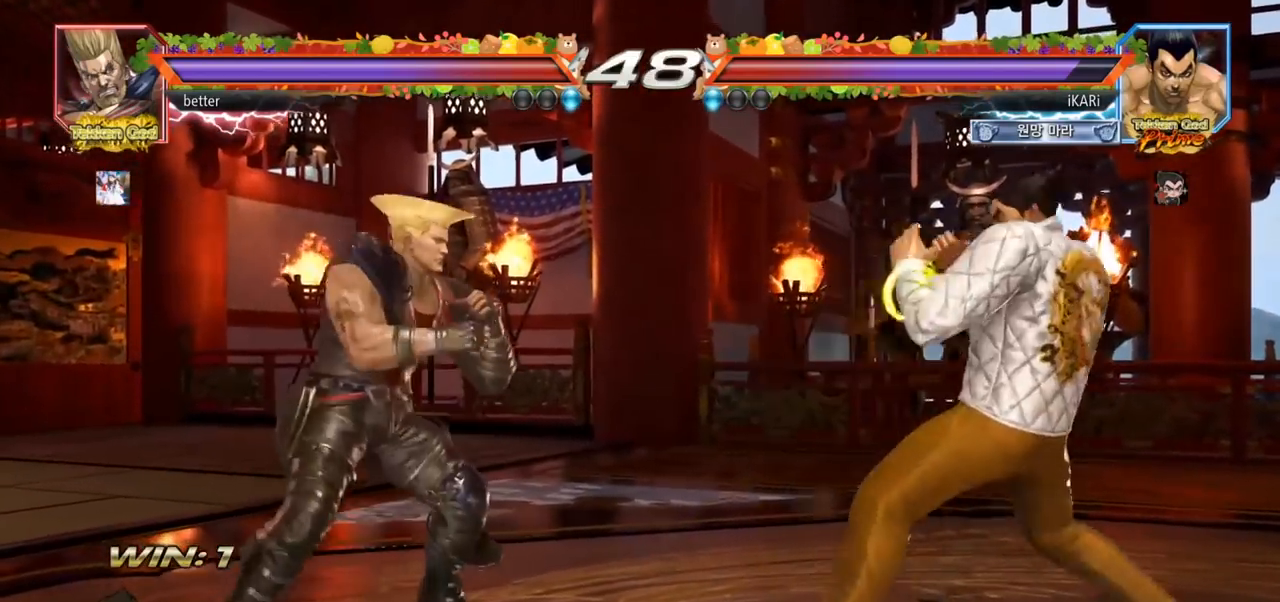
{"buttons": [], "left_stick": "center", "events": [[17, "left_stick", "up"], [67, "left_stick", "center"], [283, "left_stick", "right"], [350, "left_stick", "center"], [400, "left_stick", "down"], [450, "left_stick", "center"]]}
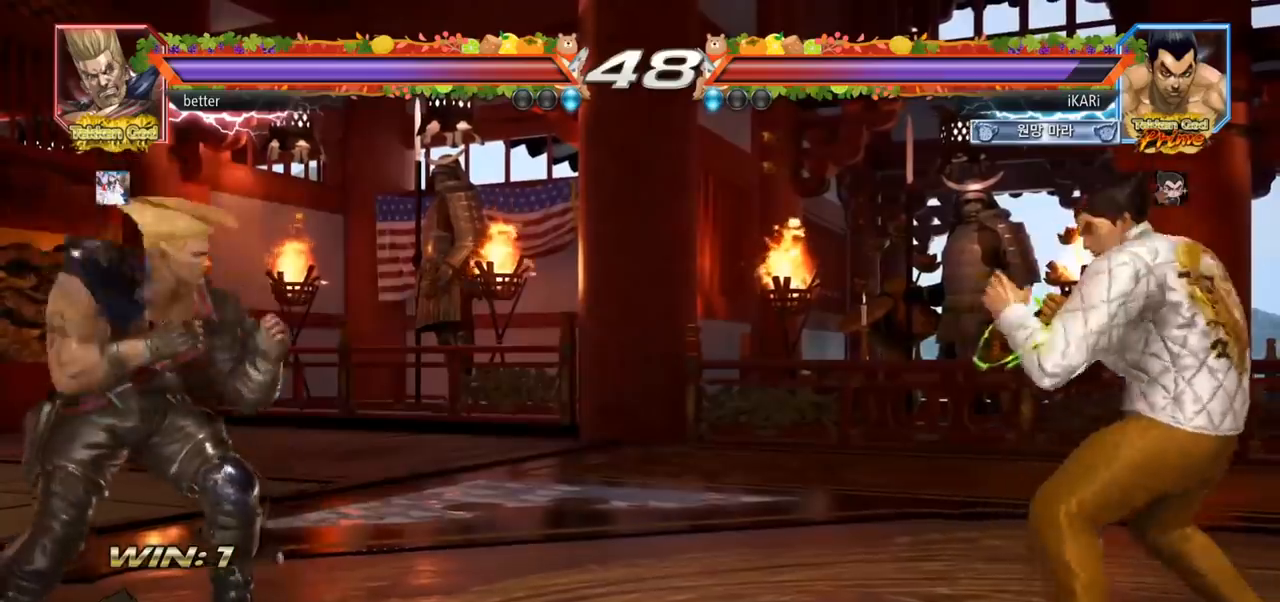
{"buttons": [], "left_stick": "center", "events": [[183, "left_stick", "right"], [283, "left_stick", "center"], [367, "left_stick", "up"], [433, "left_stick", "center"]]}